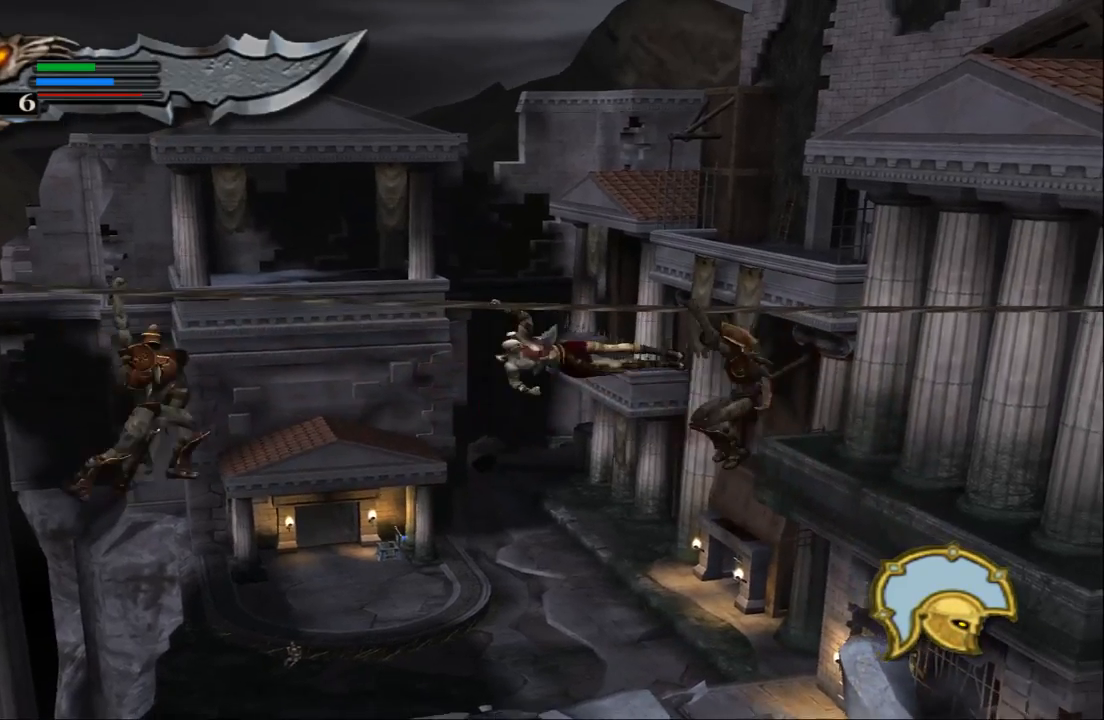
Gameplay with a controller (PlayStation layout); each line is a JSON object with the inputs held at the frame after it. "events" lists button and stick changes between this image and that frame as [ms after this image, input, new state], when the widget could be followed in between. Not read: L3 R3.
{"buttons": [], "left_stick": "left", "right_stick": "center", "events": [[33, "SQUARE", "up"], [100, "SQUARE", "down"], [200, "SQUARE", "up"], [267, "left_stick", "left"]]}
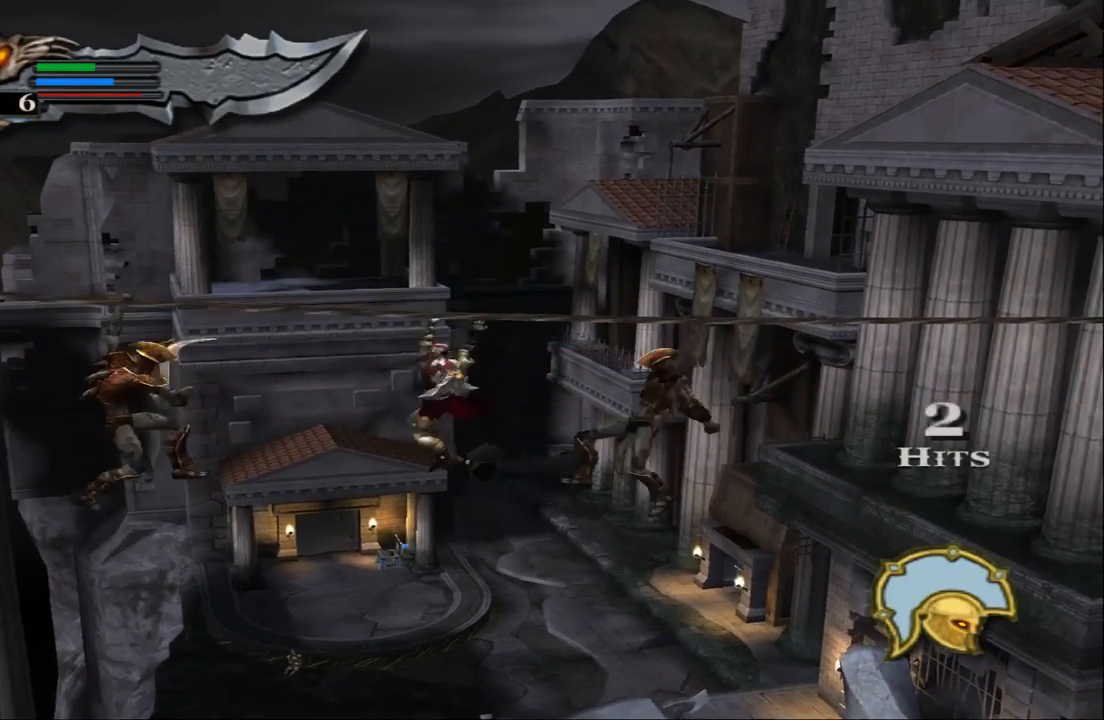
{"buttons": [], "left_stick": "right", "right_stick": "center", "events": [[33, "SQUARE", "down"], [200, "SQUARE", "up"], [400, "left_stick", "right"]]}
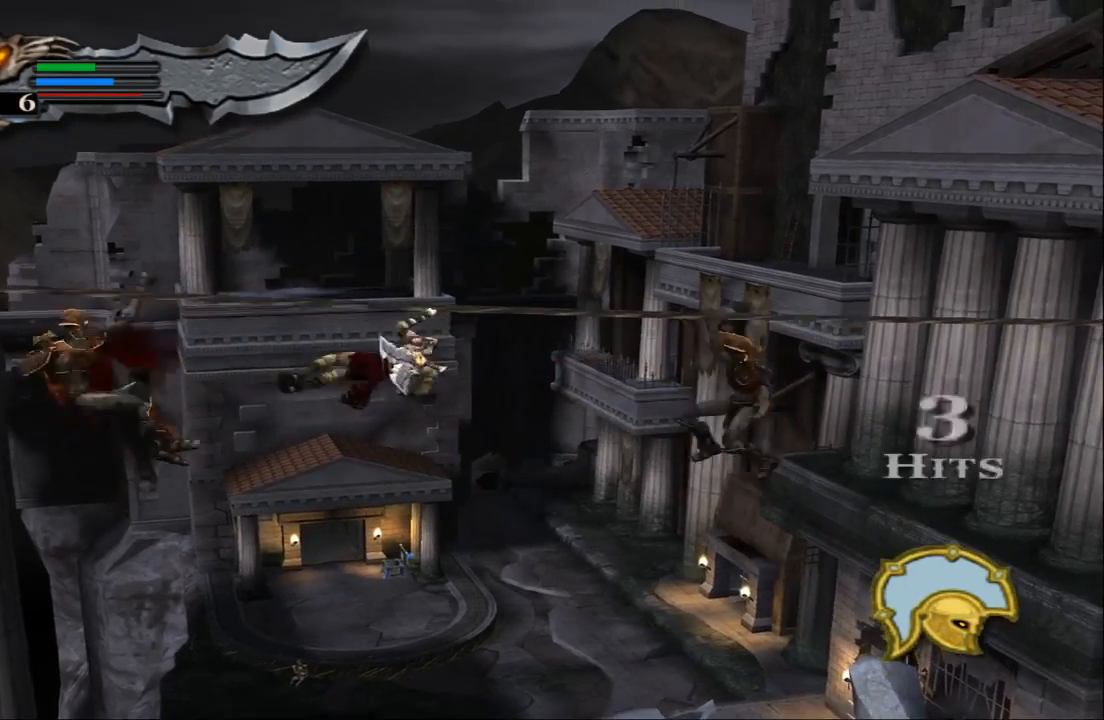
{"buttons": [], "left_stick": "left", "right_stick": "center", "events": [[133, "SQUARE", "down"], [267, "SQUARE", "up"], [433, "left_stick", "left"]]}
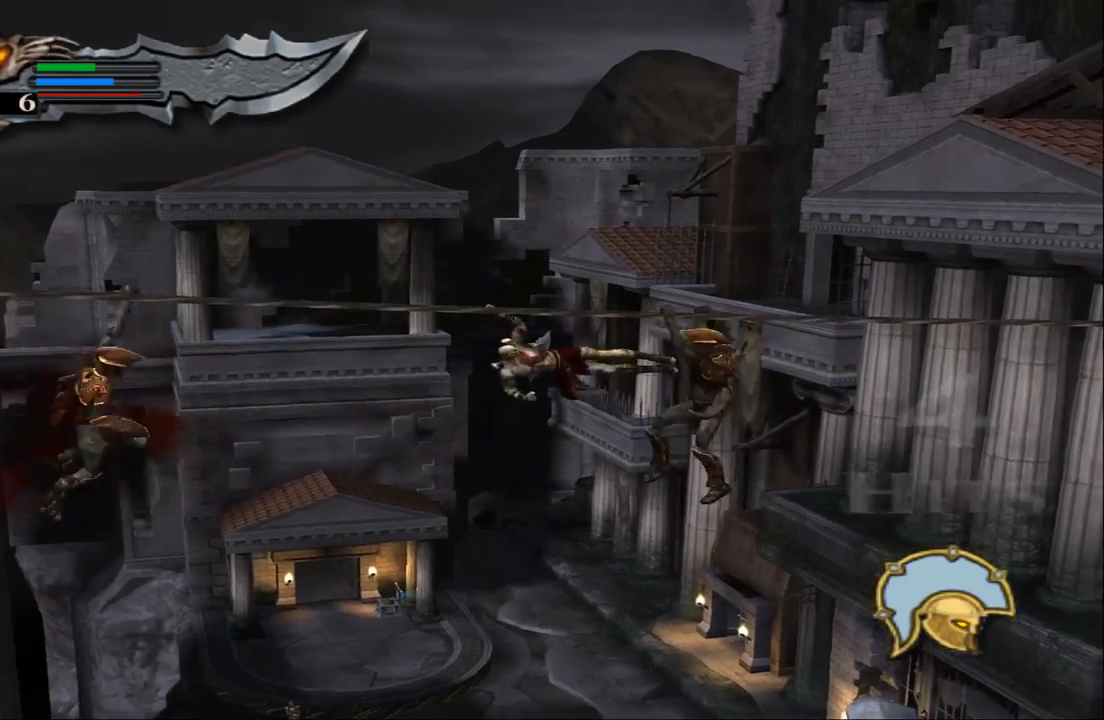
{"buttons": [], "left_stick": "left", "right_stick": "center", "events": [[167, "SQUARE", "down"], [300, "SQUARE", "up"], [400, "SQUARE", "down"], [500, "SQUARE", "up"]]}
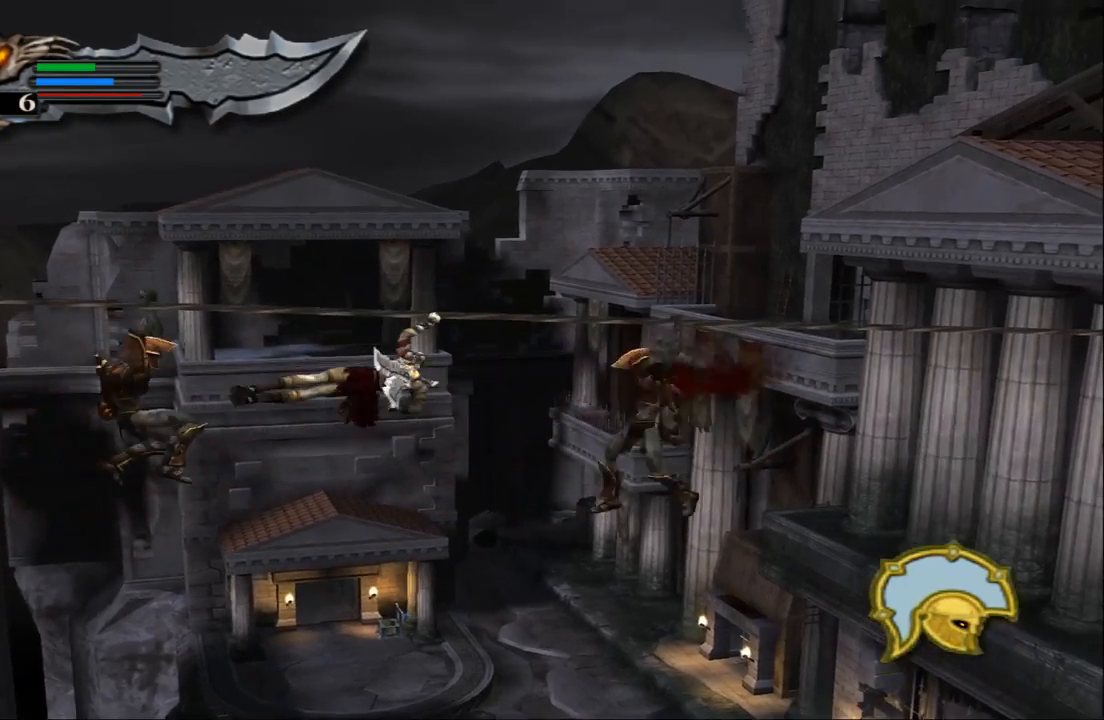
{"buttons": ["SQUARE"], "left_stick": "right", "right_stick": "center", "events": [[67, "left_stick", "center"], [133, "left_stick", "right"], [267, "SQUARE", "down"], [367, "SQUARE", "up"], [433, "SQUARE", "down"]]}
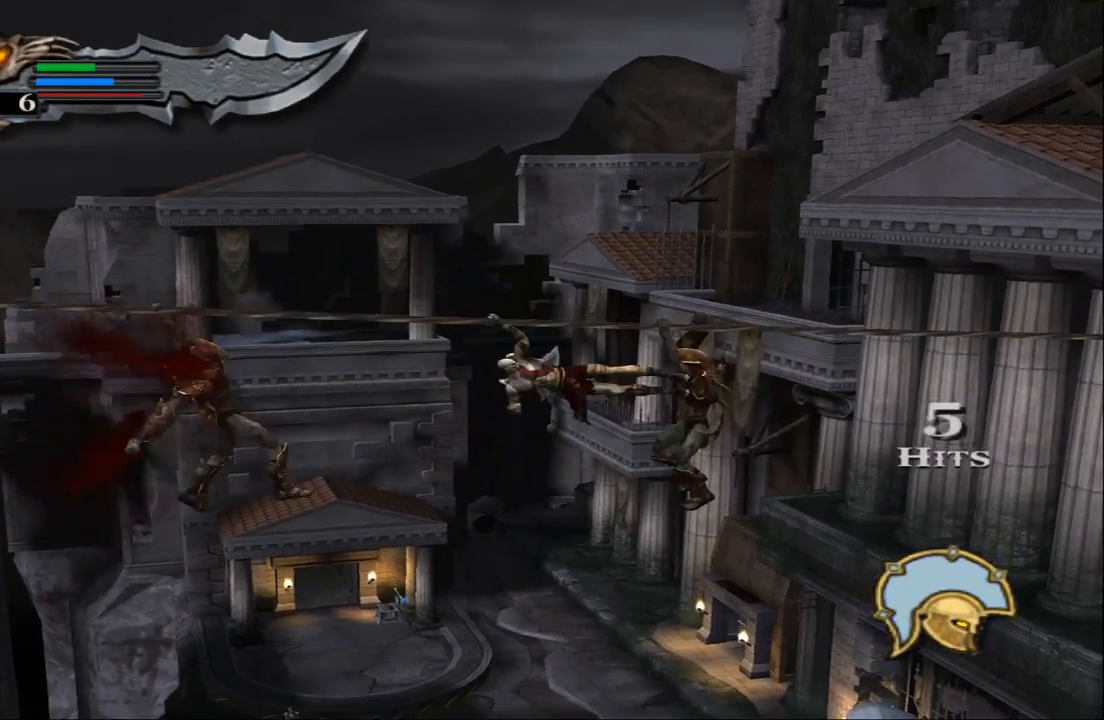
{"buttons": ["SQUARE"], "left_stick": "left", "right_stick": "center", "events": [[67, "SQUARE", "up"], [67, "left_stick", "left"], [133, "SQUARE", "down"], [267, "SQUARE", "up"], [333, "SQUARE", "down"], [433, "SQUARE", "up"], [500, "SQUARE", "down"]]}
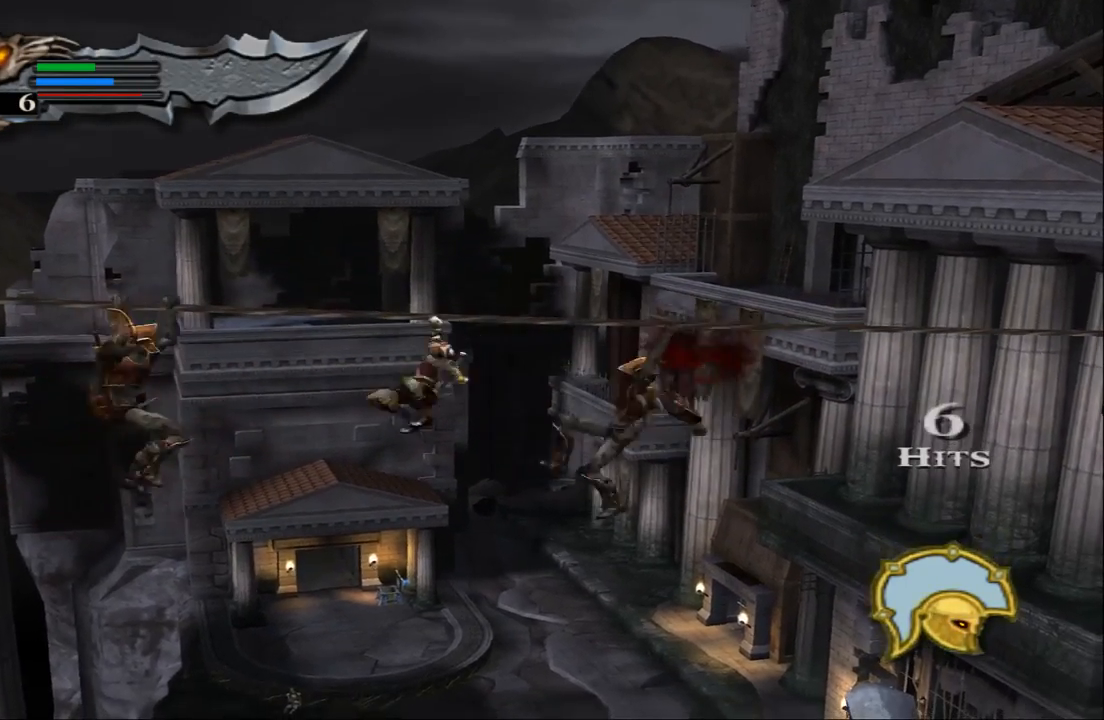
{"buttons": [], "left_stick": "right", "right_stick": "center", "events": [[100, "SQUARE", "up"], [100, "left_stick", "center"], [167, "SQUARE", "down"], [167, "left_stick", "right"], [267, "SQUARE", "up"], [367, "SQUARE", "down"], [467, "SQUARE", "up"]]}
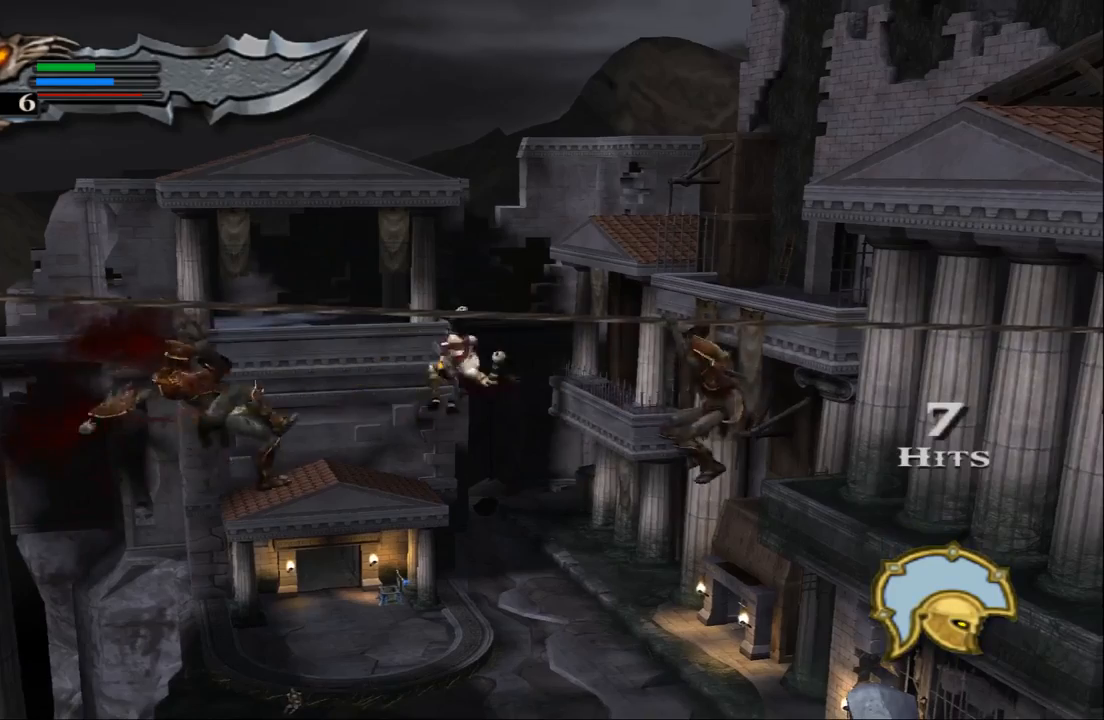
{"buttons": ["SQUARE"], "left_stick": "left", "right_stick": "center", "events": [[67, "SQUARE", "down"], [133, "SQUARE", "up"], [200, "left_stick", "left"], [233, "SQUARE", "down"], [333, "SQUARE", "up"], [433, "SQUARE", "down"]]}
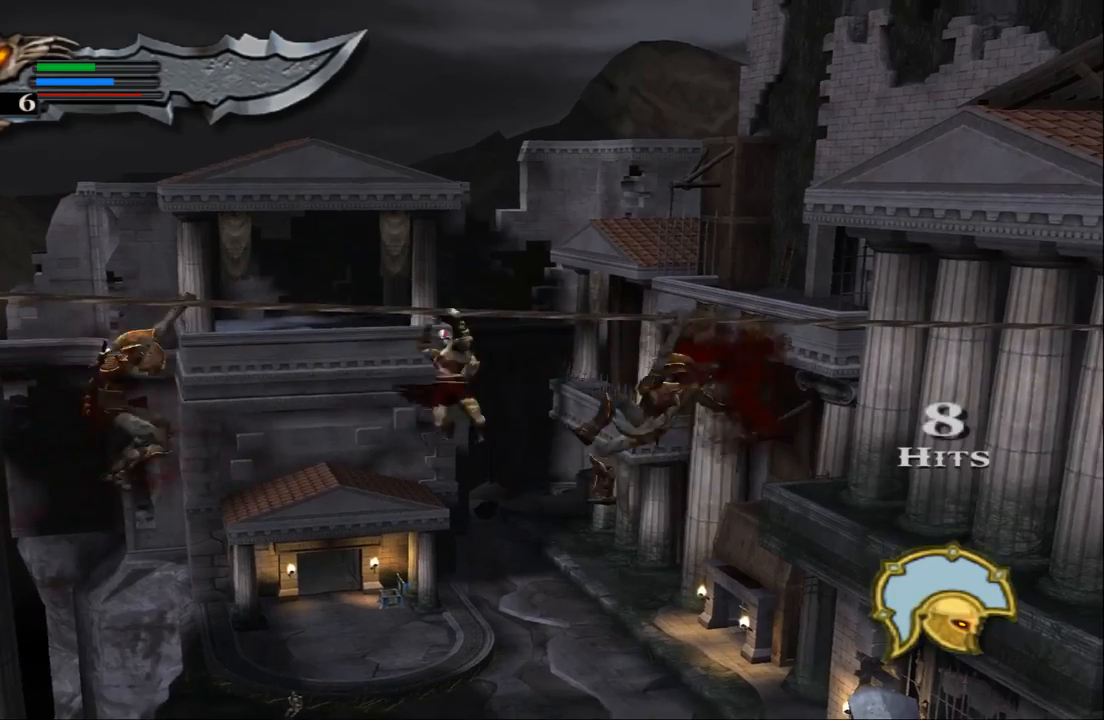
{"buttons": ["SQUARE"], "left_stick": "right", "right_stick": "center", "events": [[33, "SQUARE", "up"], [133, "SQUARE", "down"], [200, "SQUARE", "up"], [267, "left_stick", "right"], [300, "SQUARE", "down"], [400, "SQUARE", "up"], [467, "SQUARE", "down"]]}
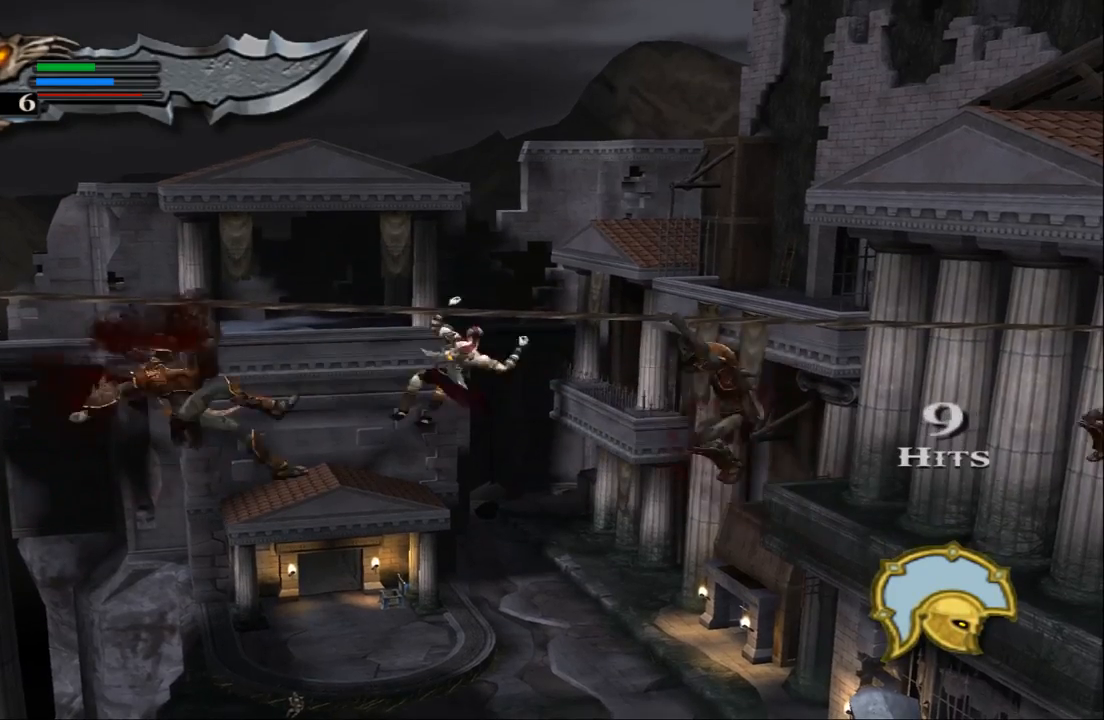
{"buttons": [], "left_stick": "left", "right_stick": "center", "events": [[67, "SQUARE", "up"], [167, "SQUARE", "down"], [267, "SQUARE", "up"], [267, "left_stick", "left"], [367, "SQUARE", "down"], [433, "SQUARE", "up"]]}
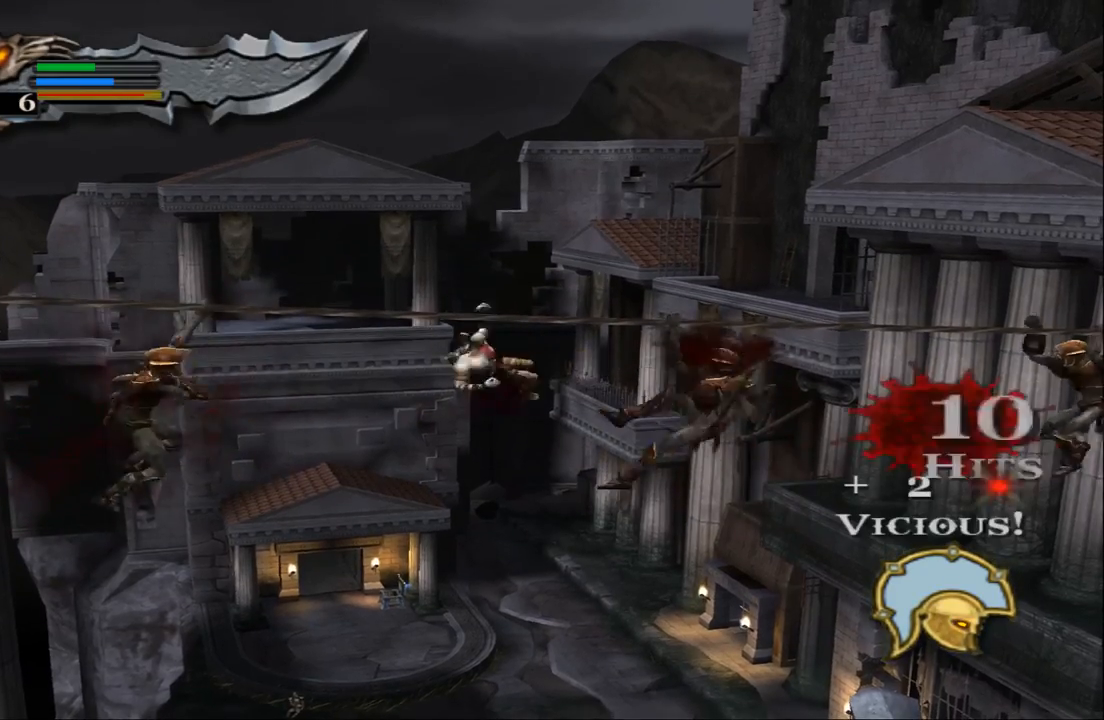
{"buttons": [], "left_stick": "right", "right_stick": "center", "events": [[33, "SQUARE", "down"], [133, "SQUARE", "up"], [233, "SQUARE", "down"], [333, "SQUARE", "up"], [333, "left_stick", "right"], [433, "SQUARE", "down"], [500, "SQUARE", "up"]]}
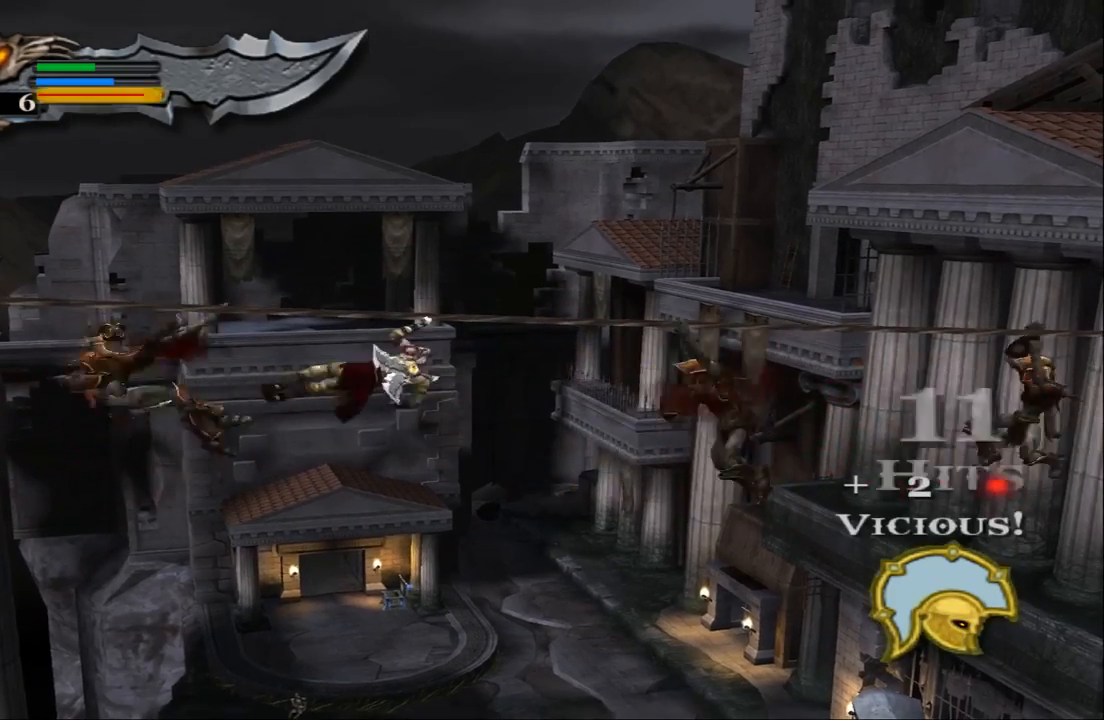
{"buttons": ["SQUARE"], "left_stick": "left", "right_stick": "center", "events": [[100, "SQUARE", "down"], [200, "SQUARE", "up"], [267, "SQUARE", "down"], [333, "left_stick", "left"], [400, "SQUARE", "up"], [467, "SQUARE", "down"]]}
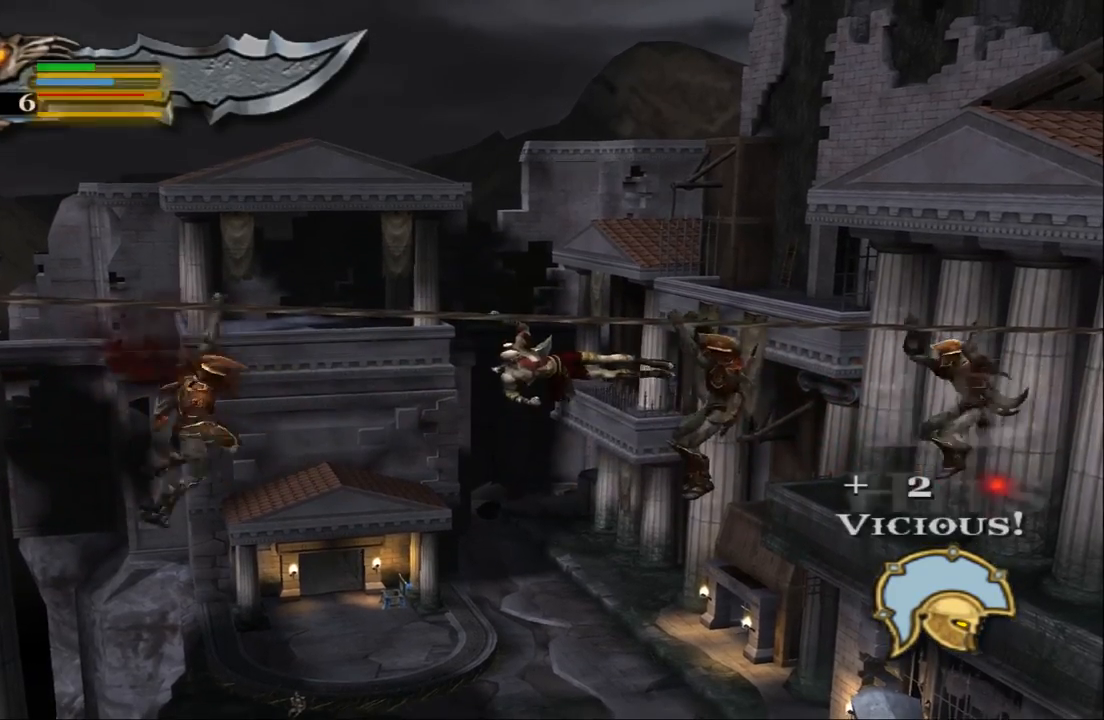
{"buttons": ["SQUARE"], "left_stick": "right", "right_stick": "center", "events": [[67, "SQUARE", "up"], [133, "SQUARE", "down"], [233, "SQUARE", "up"], [333, "SQUARE", "down"], [400, "left_stick", "right"], [433, "SQUARE", "up"], [500, "SQUARE", "down"]]}
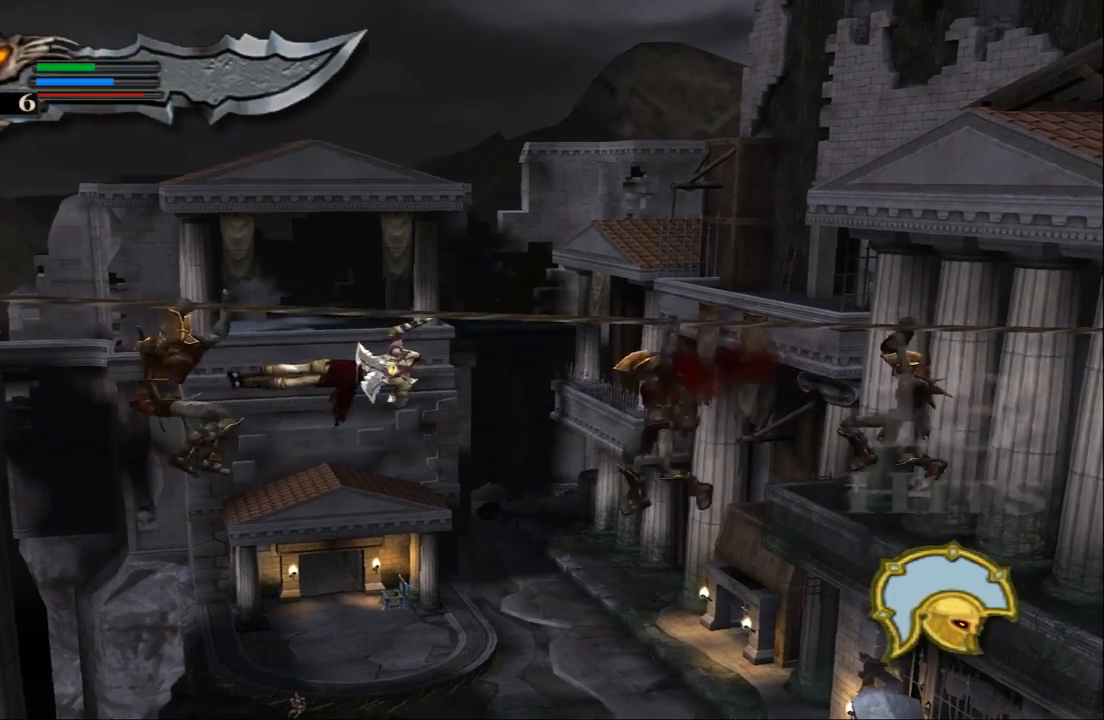
{"buttons": ["SQUARE"], "left_stick": "left", "right_stick": "center", "events": [[133, "SQUARE", "up"], [200, "SQUARE", "down"], [300, "SQUARE", "up"], [400, "SQUARE", "down"], [433, "left_stick", "left"]]}
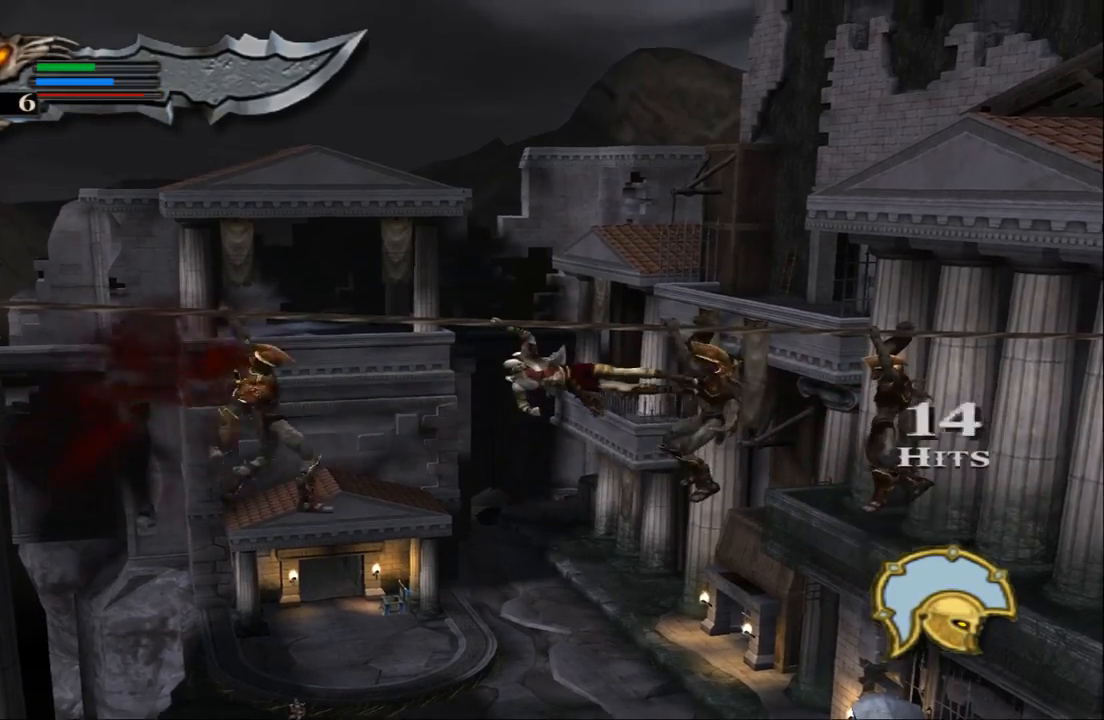
{"buttons": ["SQUARE"], "left_stick": "center", "right_stick": "center", "events": [[33, "SQUARE", "up"], [100, "SQUARE", "down"], [200, "SQUARE", "up"], [300, "SQUARE", "down"], [433, "SQUARE", "up"], [500, "SQUARE", "down"], [500, "left_stick", "center"]]}
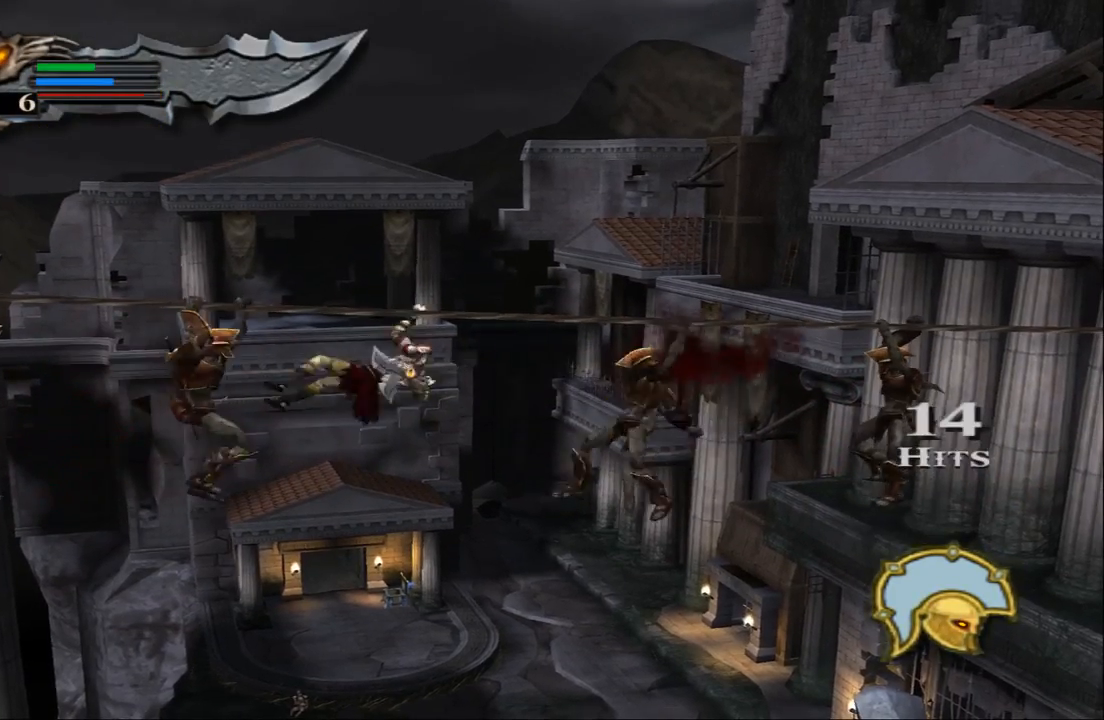
{"buttons": [], "left_stick": "right", "right_stick": "center", "events": [[33, "left_stick", "right"], [133, "SQUARE", "up"], [200, "SQUARE", "down"], [333, "SQUARE", "up"], [400, "SQUARE", "down"], [500, "SQUARE", "up"]]}
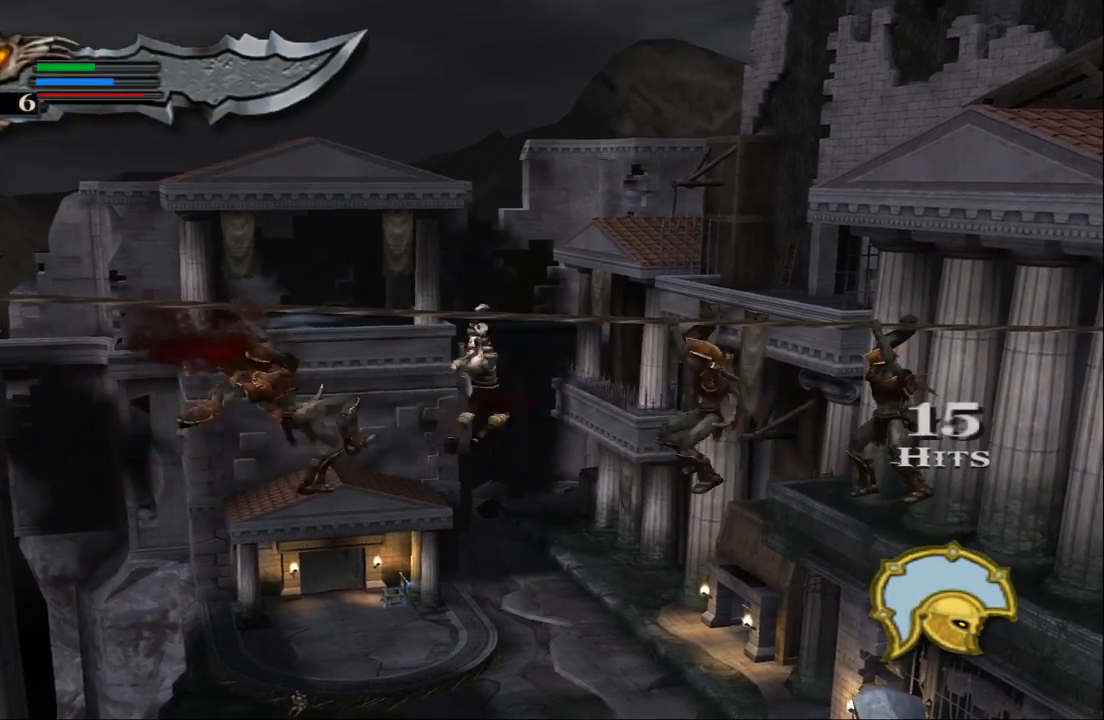
{"buttons": ["SQUARE"], "left_stick": "left", "right_stick": "center", "events": [[133, "SQUARE", "down"], [133, "left_stick", "left"], [200, "SQUARE", "up"], [300, "SQUARE", "down"], [400, "SQUARE", "up"], [500, "SQUARE", "down"]]}
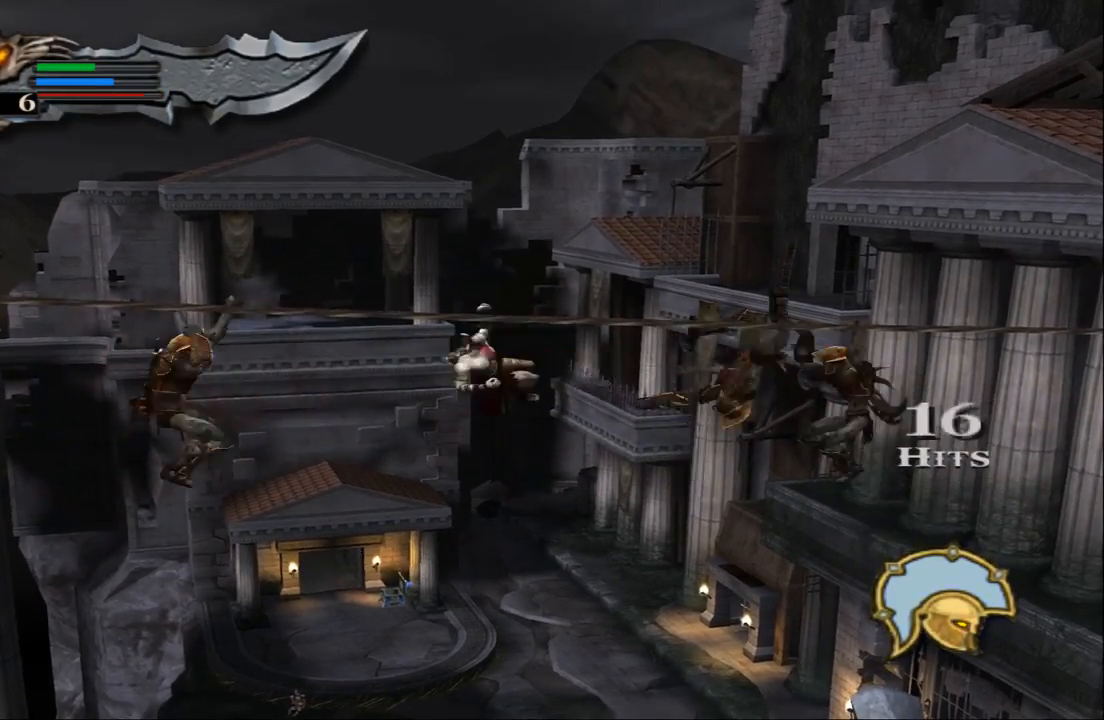
{"buttons": ["SQUARE"], "left_stick": "right", "right_stick": "center", "events": [[100, "SQUARE", "up"], [200, "SQUARE", "down"], [200, "left_stick", "right"], [300, "SQUARE", "up"], [400, "SQUARE", "down"]]}
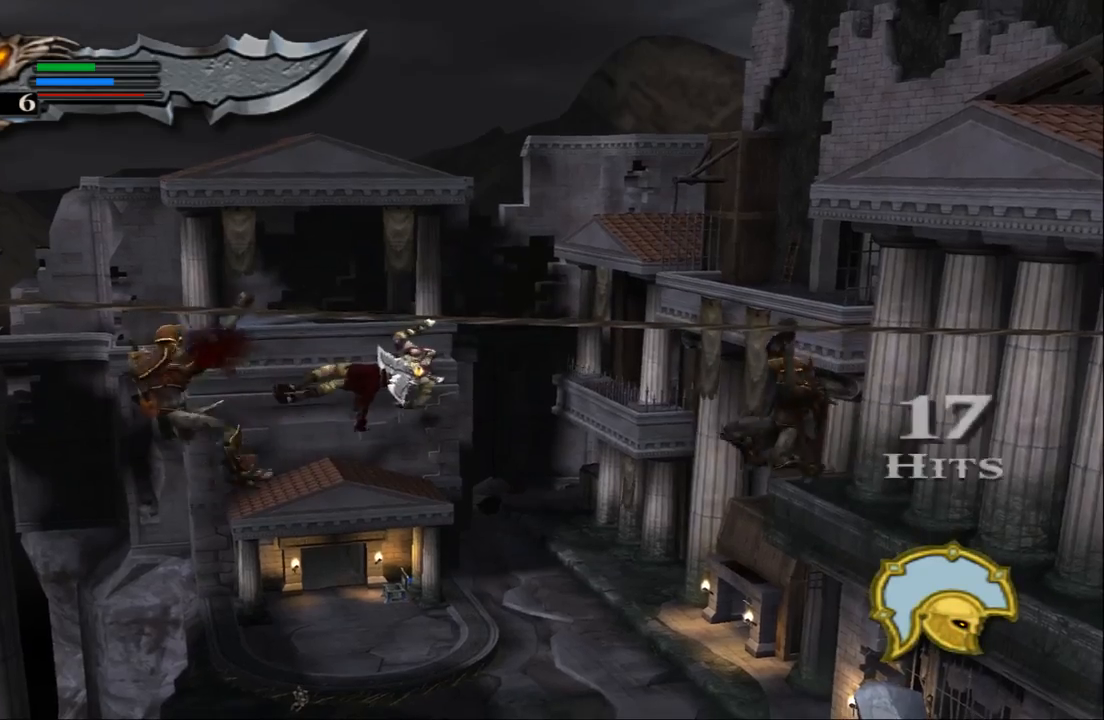
{"buttons": [], "left_stick": "left", "right_stick": "center", "events": [[33, "SQUARE", "up"], [133, "SQUARE", "down"], [233, "SQUARE", "up"], [300, "SQUARE", "down"], [433, "SQUARE", "up"], [500, "left_stick", "left"]]}
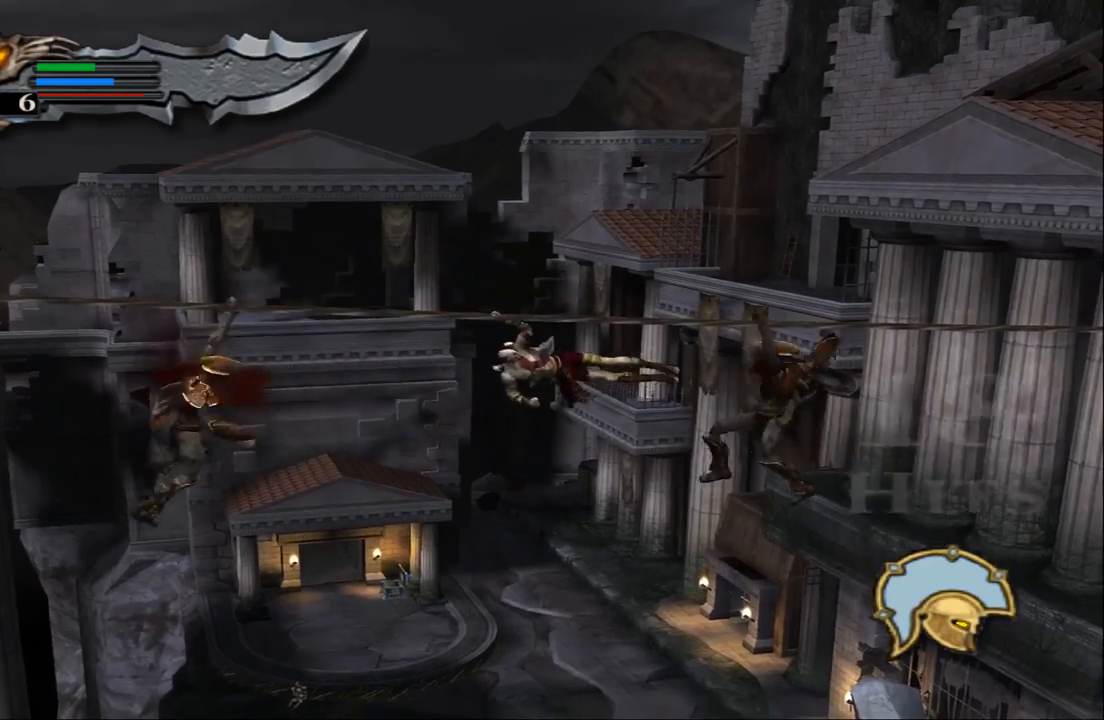
{"buttons": [], "left_stick": "right", "right_stick": "center", "events": [[33, "SQUARE", "down"], [100, "SQUARE", "up"], [200, "SQUARE", "down"], [300, "SQUARE", "up"], [367, "SQUARE", "down"], [467, "left_stick", "right"], [500, "SQUARE", "up"]]}
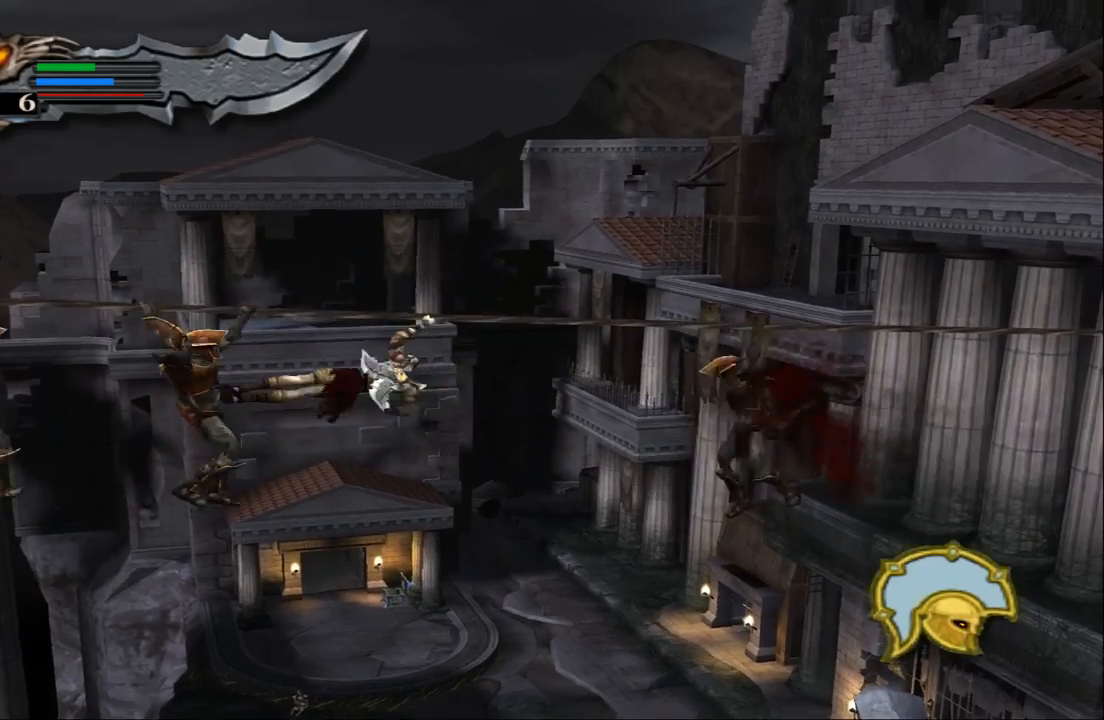
{"buttons": ["SQUARE"], "left_stick": "right", "right_stick": "center", "events": [[67, "SQUARE", "down"], [200, "SQUARE", "up"], [267, "SQUARE", "down"], [367, "SQUARE", "up"], [467, "SQUARE", "down"]]}
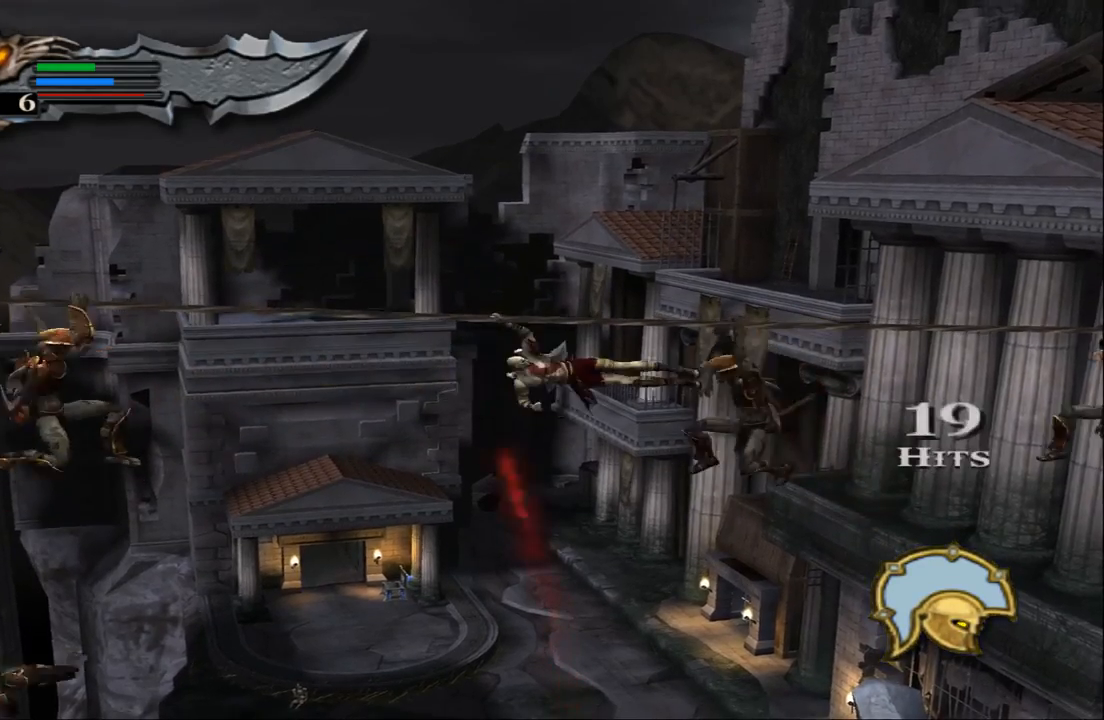
{"buttons": [], "left_stick": "left", "right_stick": "center", "events": [[67, "SQUARE", "up"], [133, "SQUARE", "down"], [133, "left_stick", "left"], [267, "SQUARE", "up"], [333, "SQUARE", "down"], [433, "SQUARE", "up"]]}
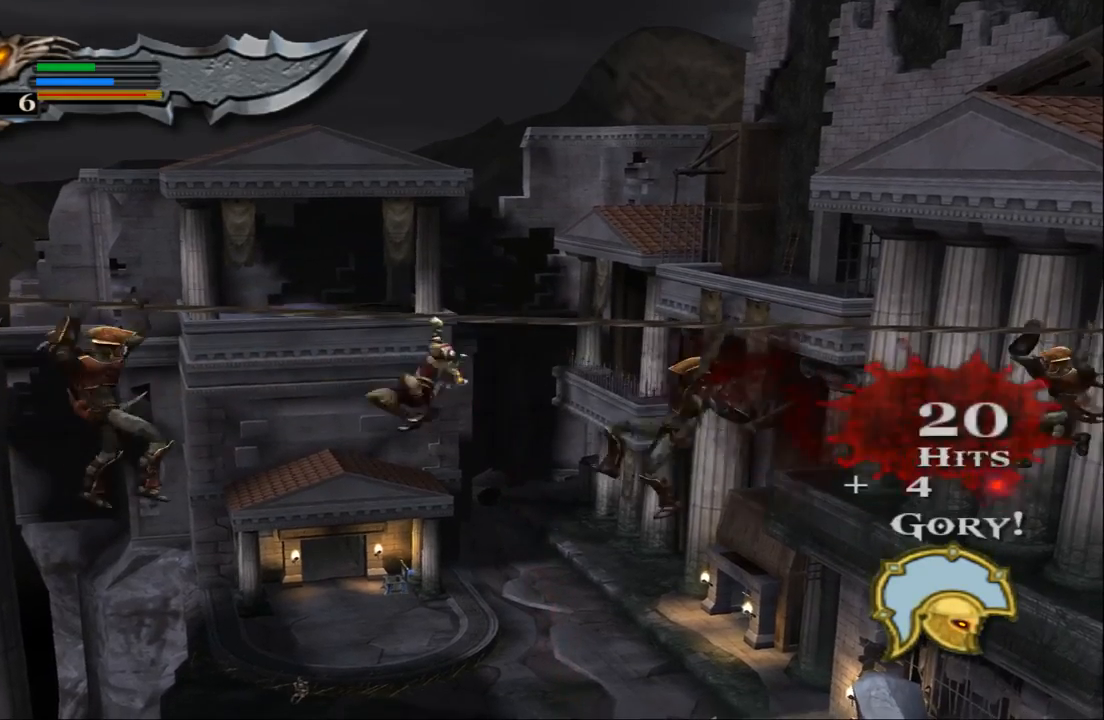
{"buttons": ["SQUARE"], "left_stick": "right", "right_stick": "center", "events": [[33, "SQUARE", "down"], [133, "SQUARE", "up"], [200, "SQUARE", "down"], [200, "left_stick", "right"], [300, "SQUARE", "up"], [400, "SQUARE", "down"]]}
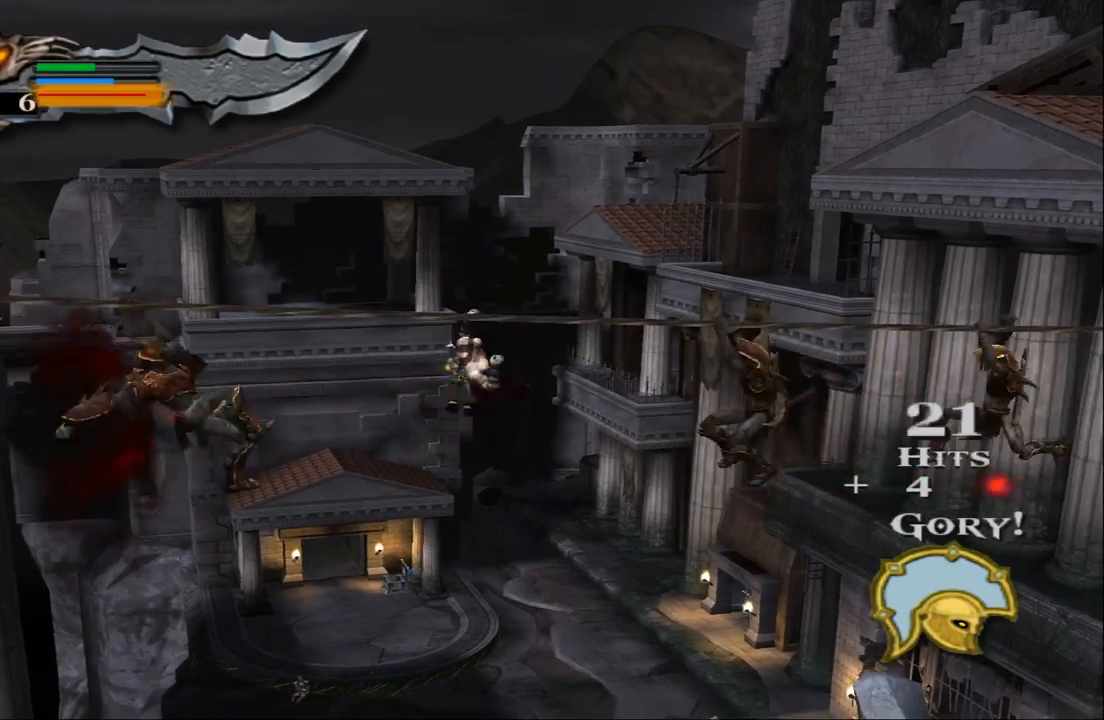
{"buttons": ["SQUARE"], "left_stick": "left", "right_stick": "center", "events": [[33, "SQUARE", "up"], [100, "SQUARE", "down"], [200, "SQUARE", "up"], [200, "left_stick", "left"], [267, "SQUARE", "down"], [400, "SQUARE", "up"], [467, "SQUARE", "down"]]}
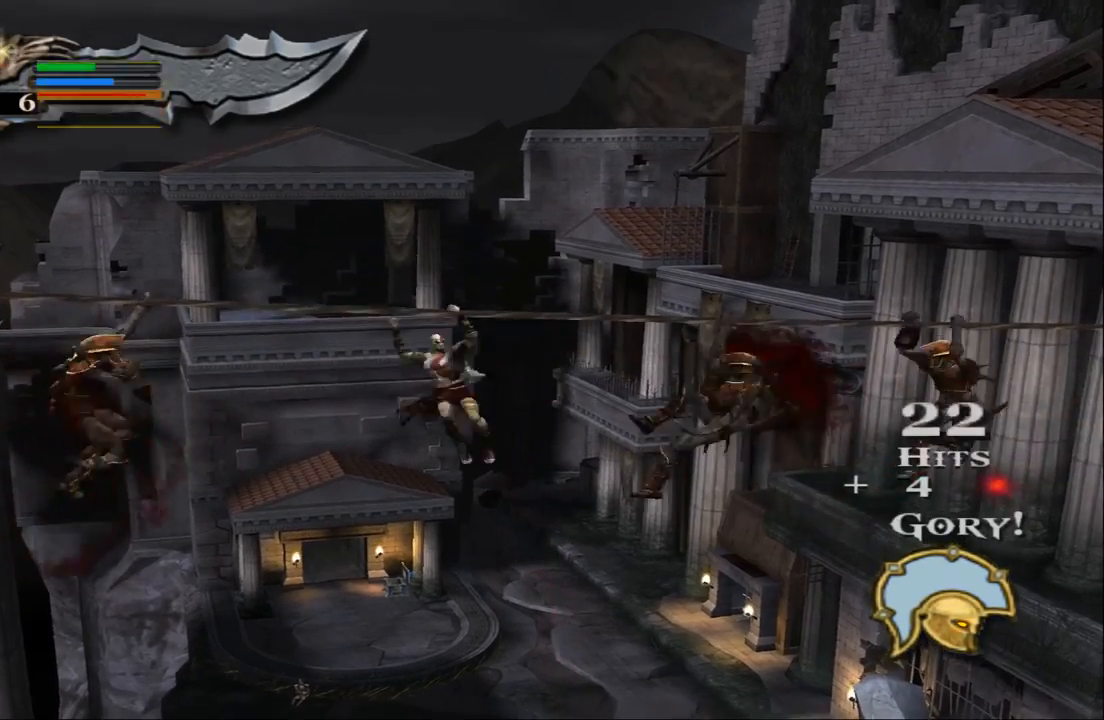
{"buttons": [], "left_stick": "right", "right_stick": "center", "events": [[100, "SQUARE", "up"], [200, "SQUARE", "down"], [267, "left_stick", "right"], [300, "SQUARE", "up"], [367, "SQUARE", "down"], [500, "SQUARE", "up"]]}
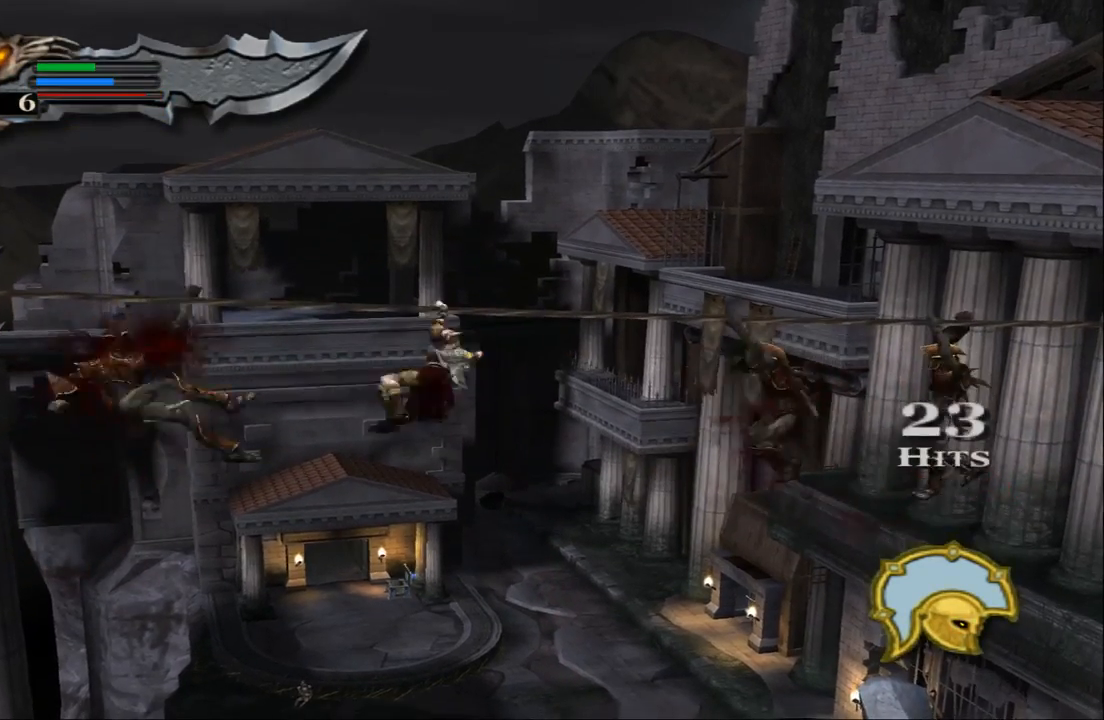
{"buttons": ["SQUARE"], "left_stick": "left", "right_stick": "center", "events": [[100, "SQUARE", "down"], [200, "SQUARE", "up"], [300, "SQUARE", "down"], [400, "left_stick", "left"], [433, "SQUARE", "up"], [500, "SQUARE", "down"]]}
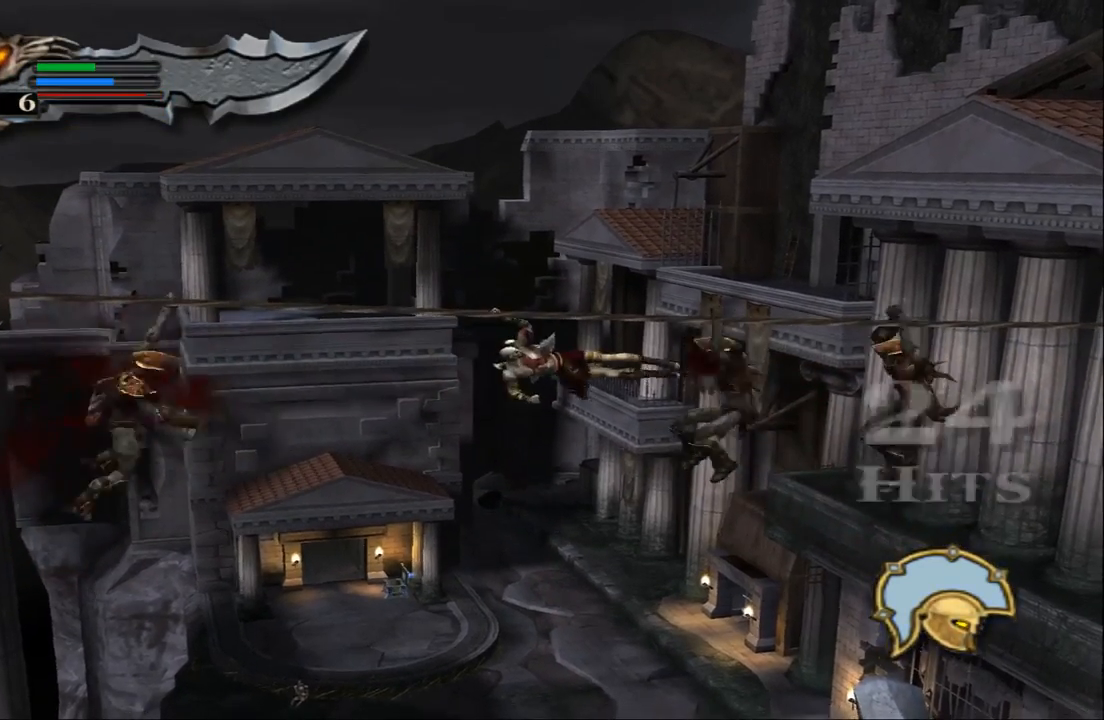
{"buttons": [], "left_stick": "right", "right_stick": "center", "events": [[100, "SQUARE", "up"], [200, "SQUARE", "down"], [300, "SQUARE", "up"], [367, "SQUARE", "down"], [433, "left_stick", "right"], [467, "SQUARE", "up"]]}
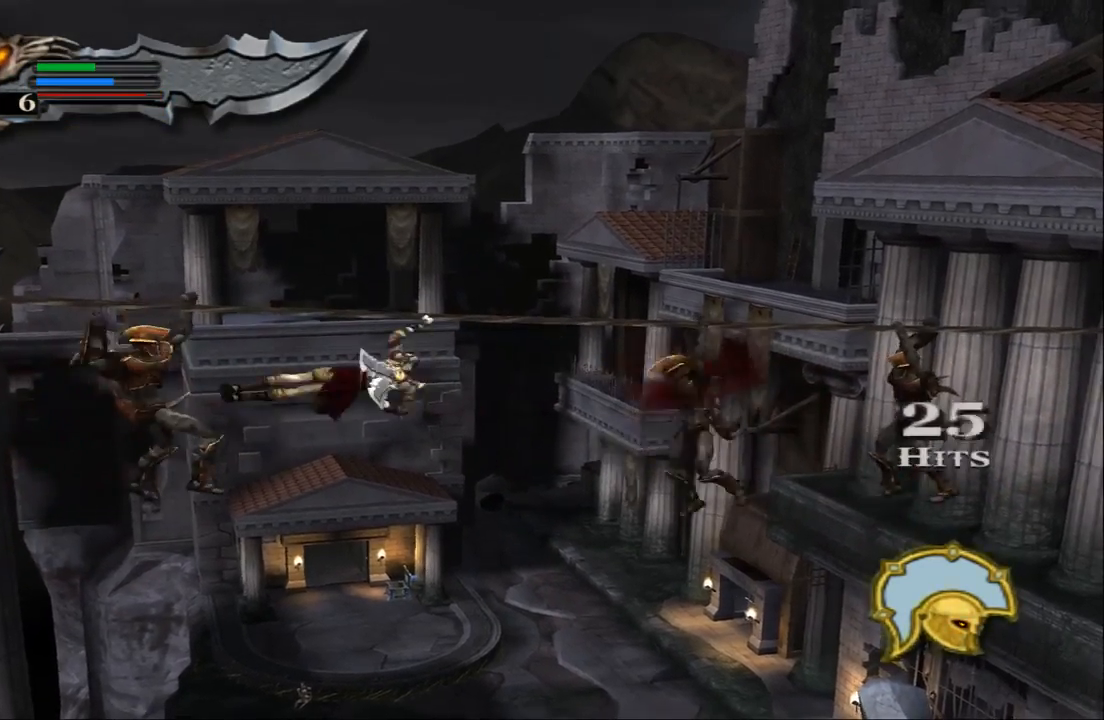
{"buttons": ["SQUARE"], "left_stick": "right", "right_stick": "center", "events": [[33, "SQUARE", "down"], [167, "SQUARE", "up"], [267, "SQUARE", "down"], [367, "SQUARE", "up"], [433, "SQUARE", "down"]]}
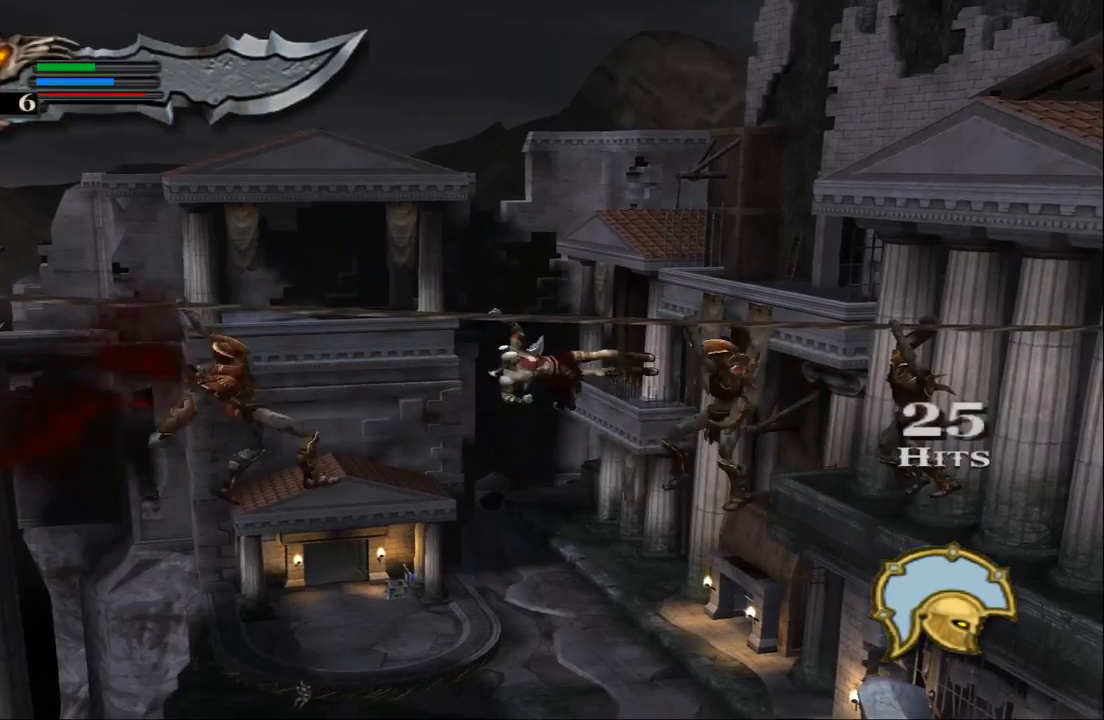
{"buttons": [], "left_stick": "left", "right_stick": "center", "events": [[33, "left_stick", "center"], [67, "SQUARE", "up"], [100, "left_stick", "left"], [167, "SQUARE", "down"], [267, "SQUARE", "up"], [367, "SQUARE", "down"], [467, "SQUARE", "up"]]}
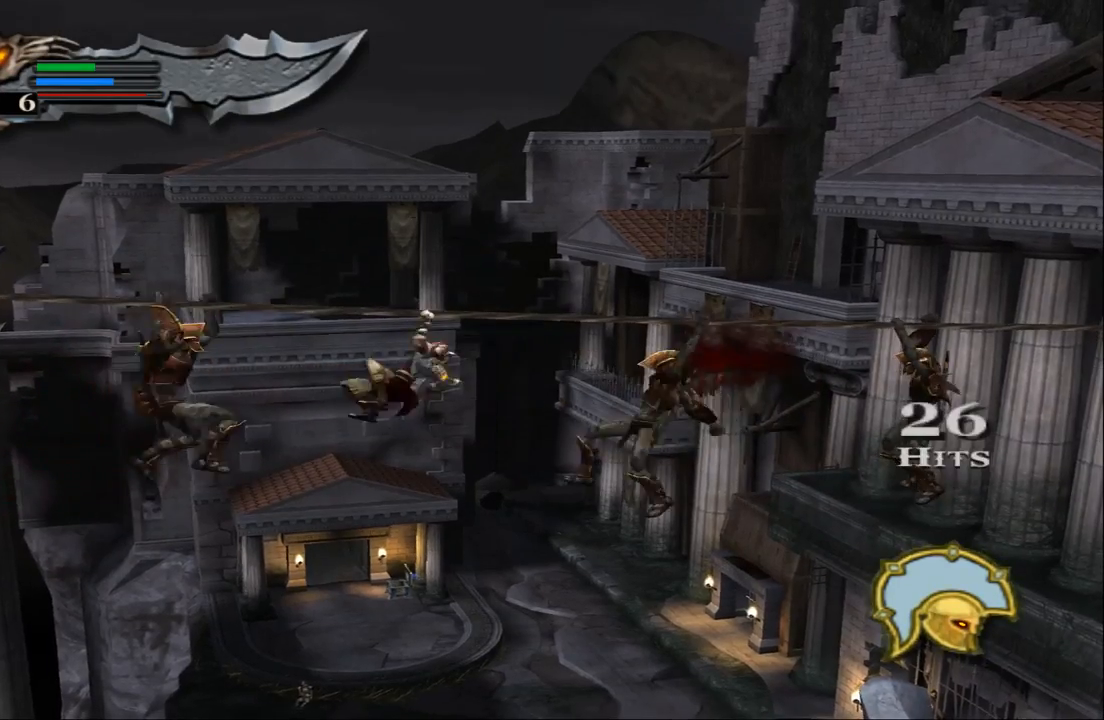
{"buttons": [], "left_stick": "right", "right_stick": "center", "events": [[33, "SQUARE", "down"], [167, "SQUARE", "up"], [200, "left_stick", "right"], [233, "SQUARE", "down"], [333, "SQUARE", "up"], [433, "SQUARE", "down"], [500, "SQUARE", "up"]]}
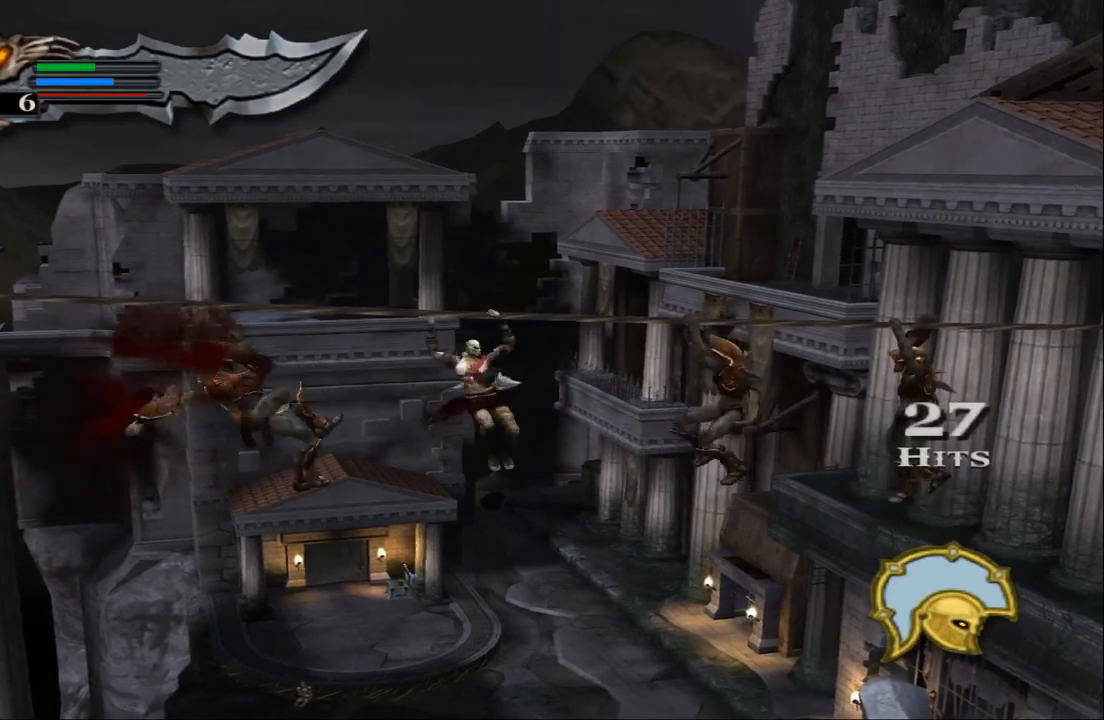
{"buttons": [], "left_stick": "left", "right_stick": "center", "events": [[133, "SQUARE", "down"], [267, "left_stick", "left"], [300, "SQUARE", "up"], [367, "SQUARE", "down"], [467, "SQUARE", "up"]]}